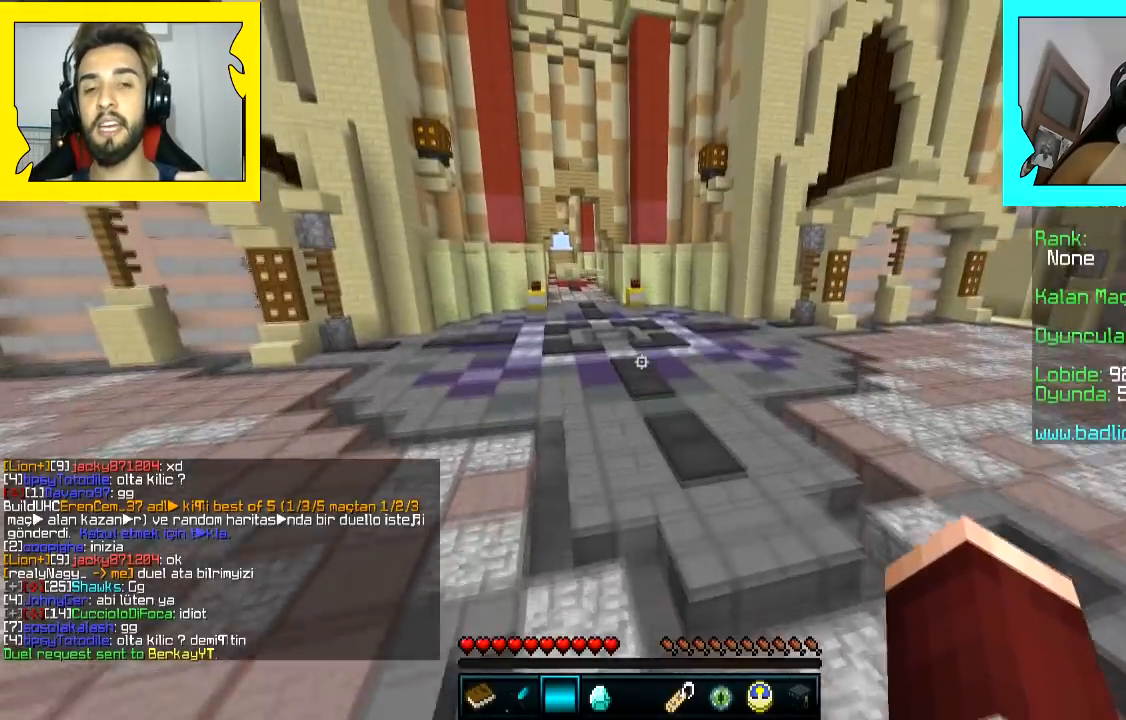
Gameplay with keyboard and mouse; each line is a JSON object with the keys and mouse buttons held at the frame after it. "events" lists presses ("down") and releases ("up") of "a", "d", "s", "space", "w", "mouse_left" and "mouse_right" between this image and that frame as [ms after this image, input, new state], when the widget could be followed in between. "mouse_left", "mouse_right" = the "left", "right" buttons of the "mouse" list. No other keys are recorded. Fast repeated clicks can show as one long hold. Mouse movement is not recorded.
{"keys": ["space", "w"], "mouse": [], "events": [[433, "mouse_right", "down"], [433, "space", "down"], [467, "mouse_left", "down"], [500, "mouse_left", "up"], [500, "mouse_right", "up"]]}
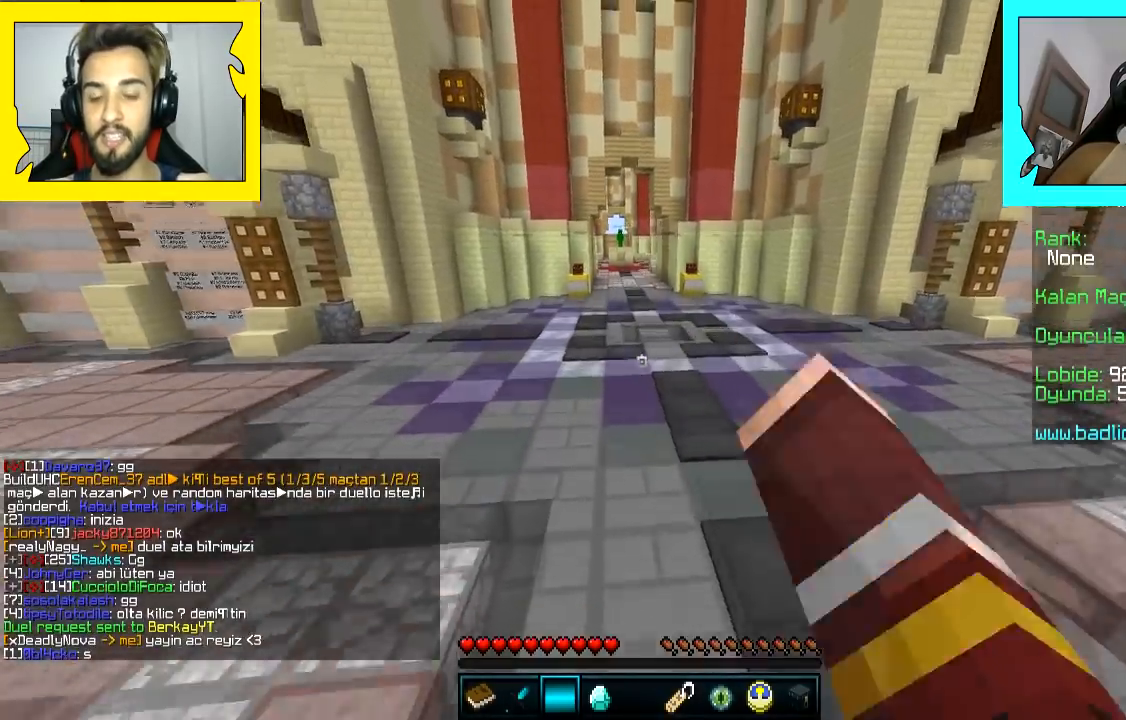
{"keys": ["space", "w"], "mouse": ["left", "right"], "events": [[67, "mouse_left", "down"], [67, "mouse_right", "down"], [67, "space", "up"], [167, "mouse_left", "up"], [167, "mouse_right", "up"], [217, "mouse_left", "down"], [217, "mouse_right", "down"], [267, "mouse_left", "up"], [267, "mouse_right", "up"], [350, "mouse_right", "down"], [467, "space", "down"], [483, "mouse_left", "down"]]}
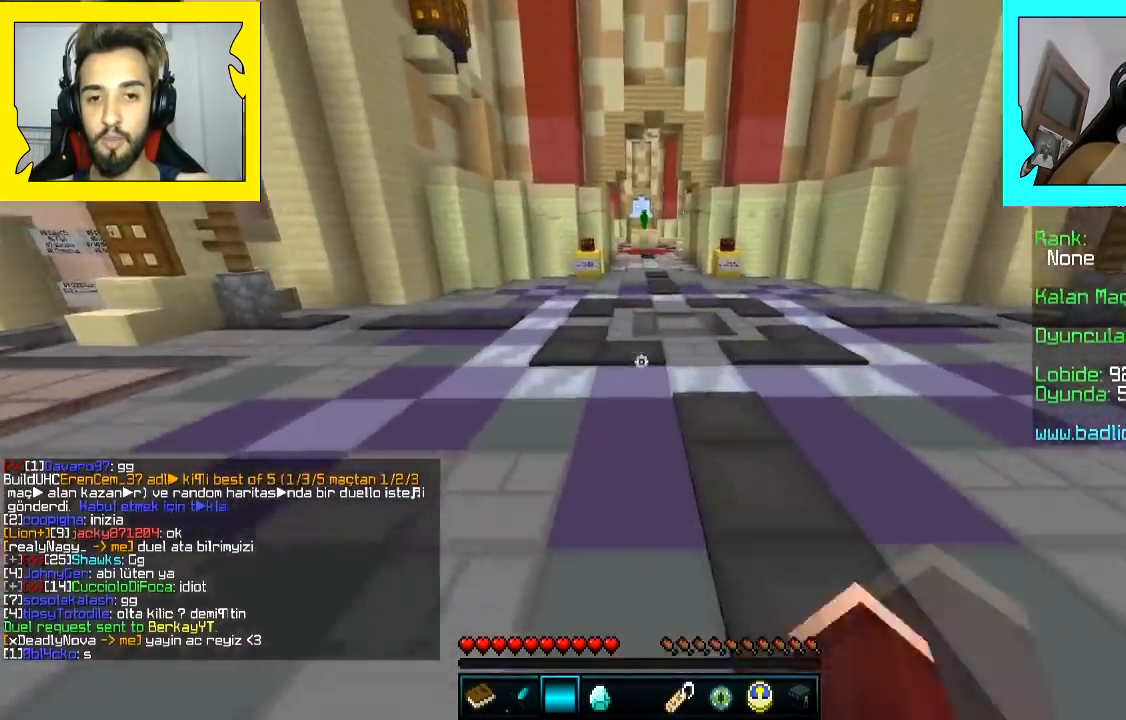
{"keys": [], "mouse": [], "events": [[33, "mouse_left", "up"], [33, "mouse_right", "up"], [133, "space", "up"], [233, "mouse_left", "down"], [233, "mouse_right", "down"], [267, "mouse_left", "up"], [267, "mouse_right", "up"], [300, "mouse_left", "down"], [300, "mouse_right", "down"], [417, "mouse_left", "up"], [417, "mouse_right", "up"], [467, "w", "up"]]}
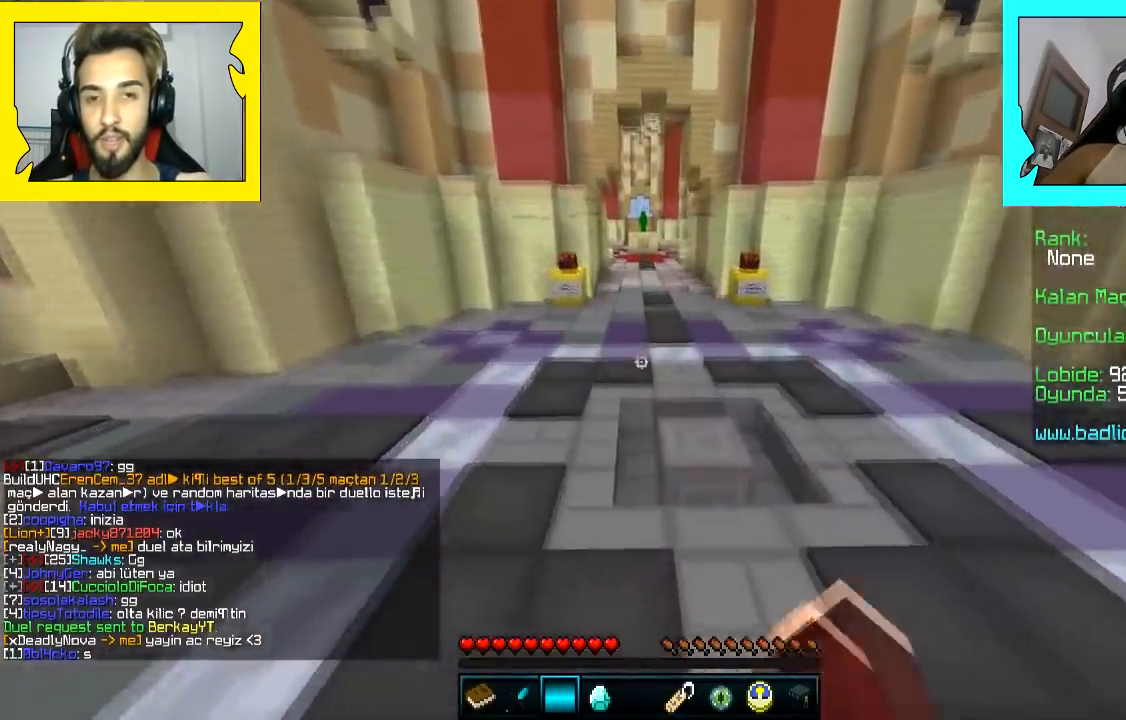
{"keys": ["w"], "mouse": [], "events": [[117, "d", "down"], [267, "w", "down"], [383, "d", "up"], [383, "space", "down"], [483, "space", "up"]]}
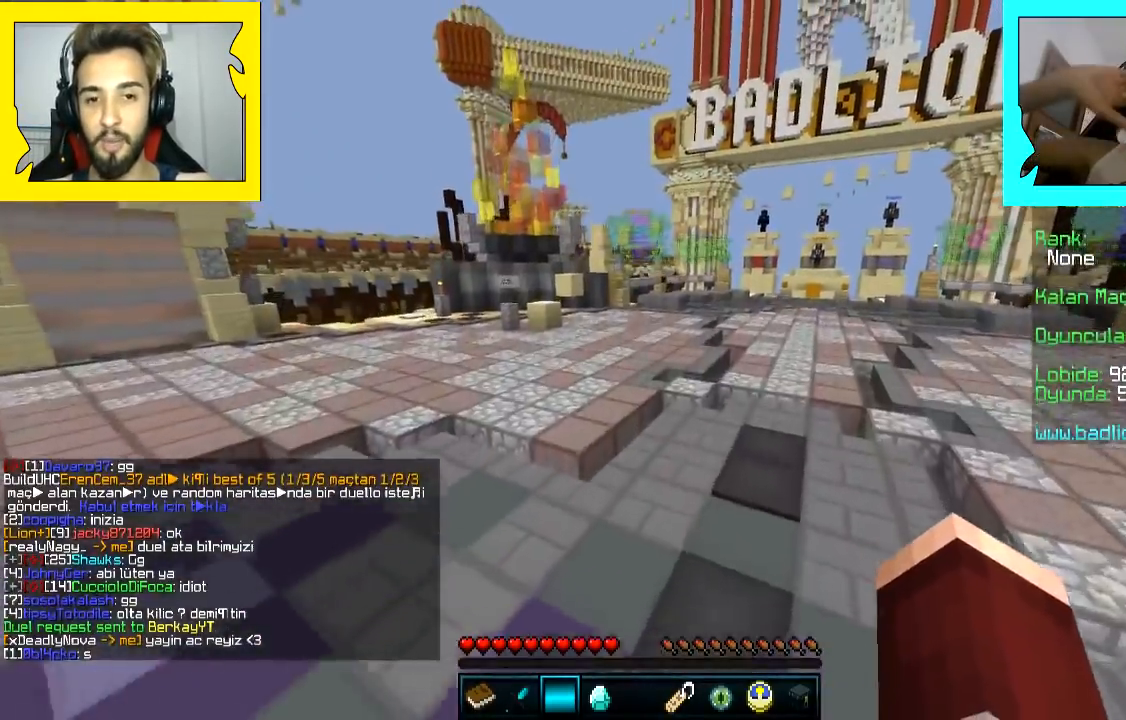
{"keys": ["w"], "mouse": [], "events": [[350, "space", "down"], [467, "space", "up"]]}
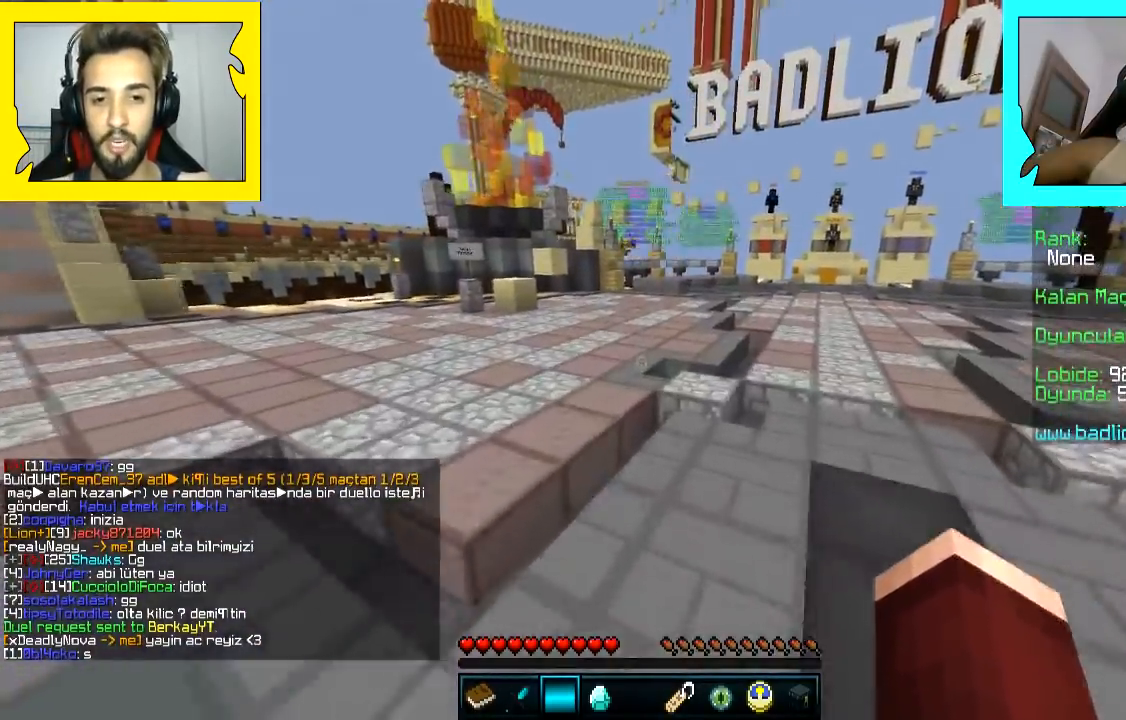
{"keys": ["w"], "mouse": [], "events": [[400, "space", "down"], [467, "space", "up"]]}
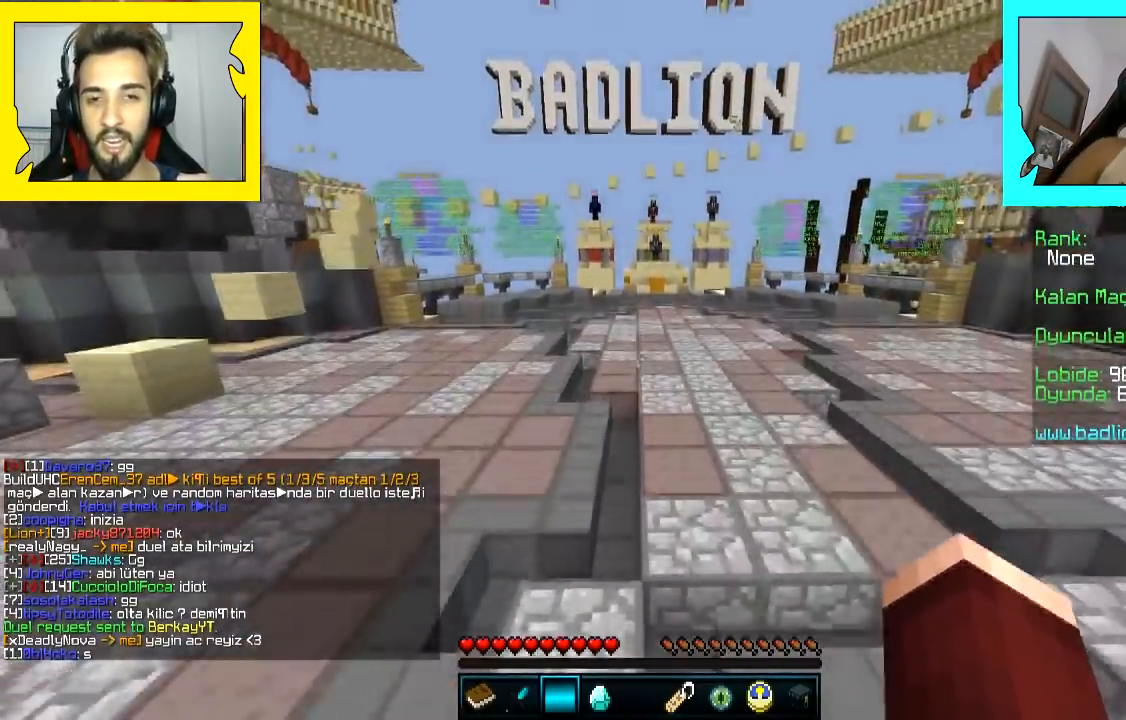
{"keys": ["w"], "mouse": [], "events": []}
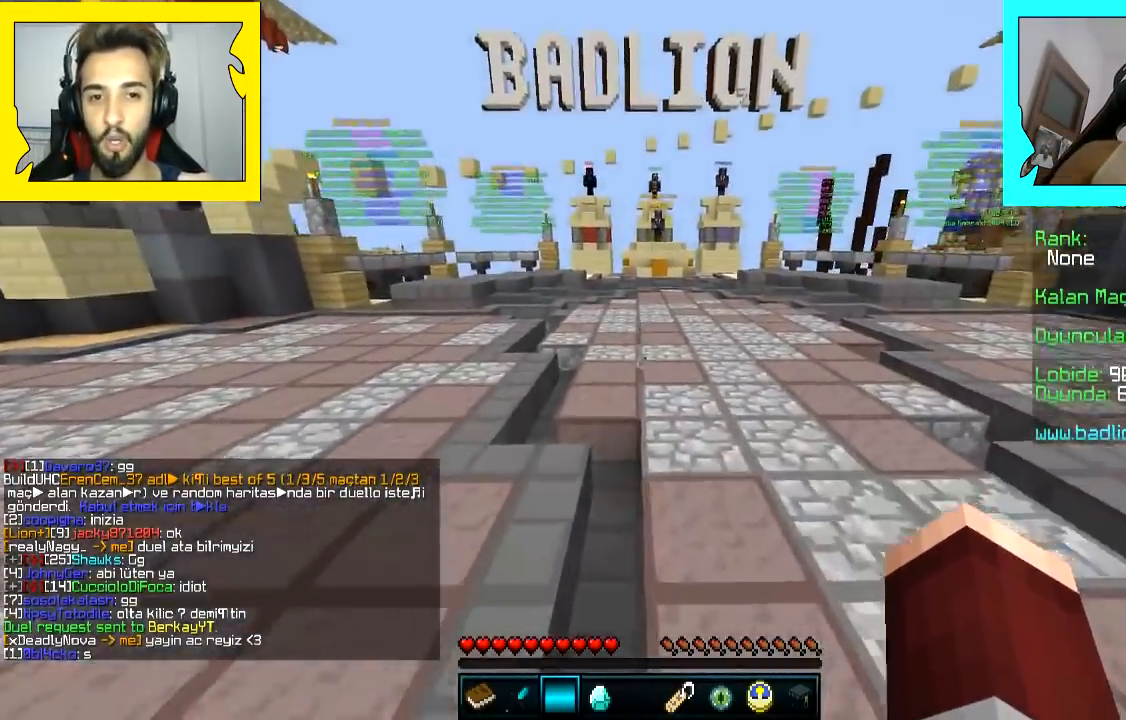
{"keys": ["w"], "mouse": [], "events": [[33, "space", "down"], [167, "space", "up"]]}
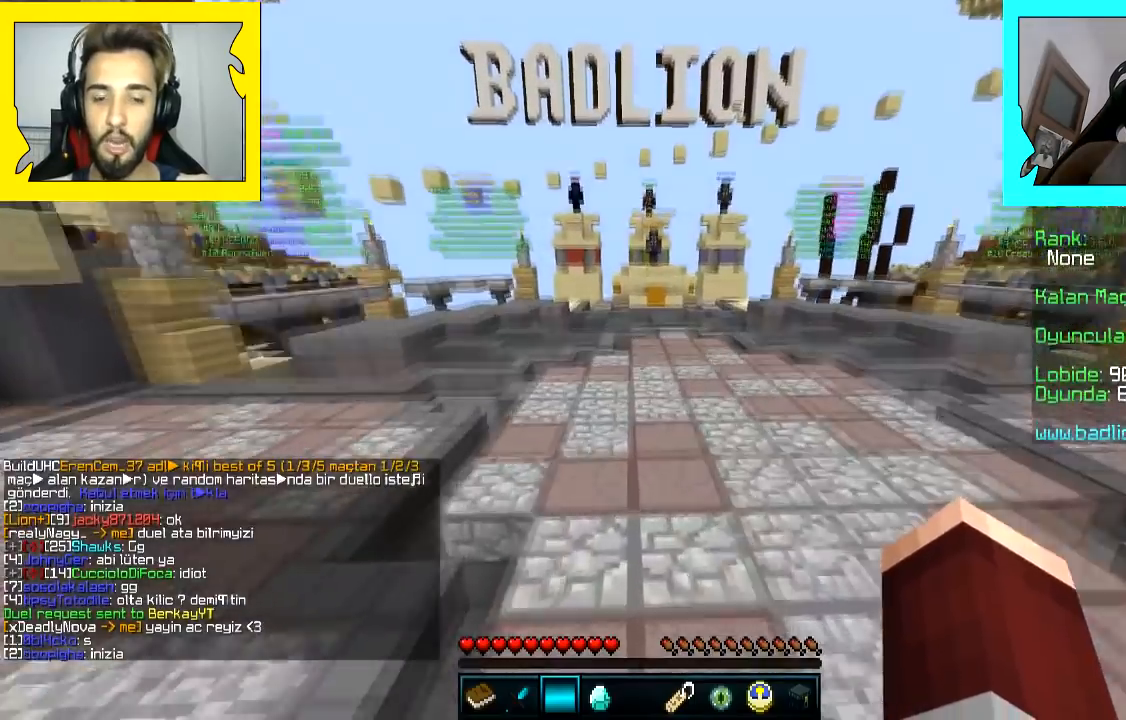
{"keys": ["space", "w"], "mouse": [], "events": [[17, "space", "down"]]}
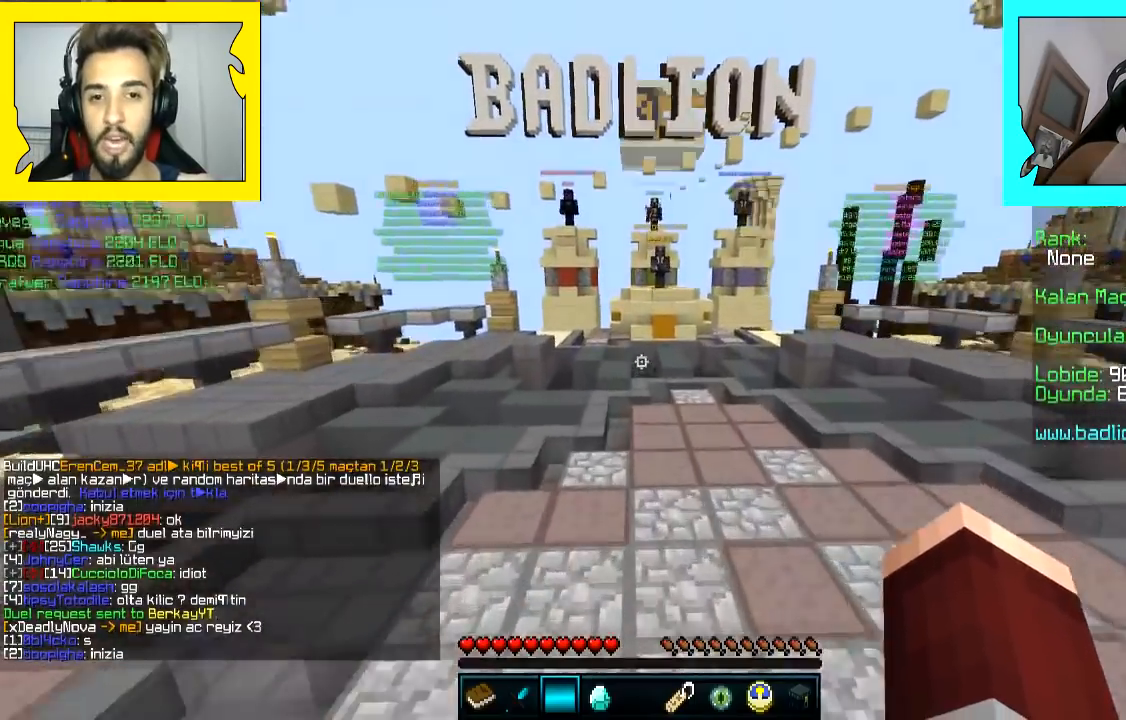
{"keys": ["space", "w"], "mouse": ["left", "right"], "events": [[50, "mouse_left", "down"], [50, "mouse_right", "down"], [150, "mouse_left", "up"], [150, "mouse_right", "up"], [217, "mouse_left", "down"], [217, "mouse_right", "down"], [267, "mouse_left", "up"], [467, "mouse_left", "down"]]}
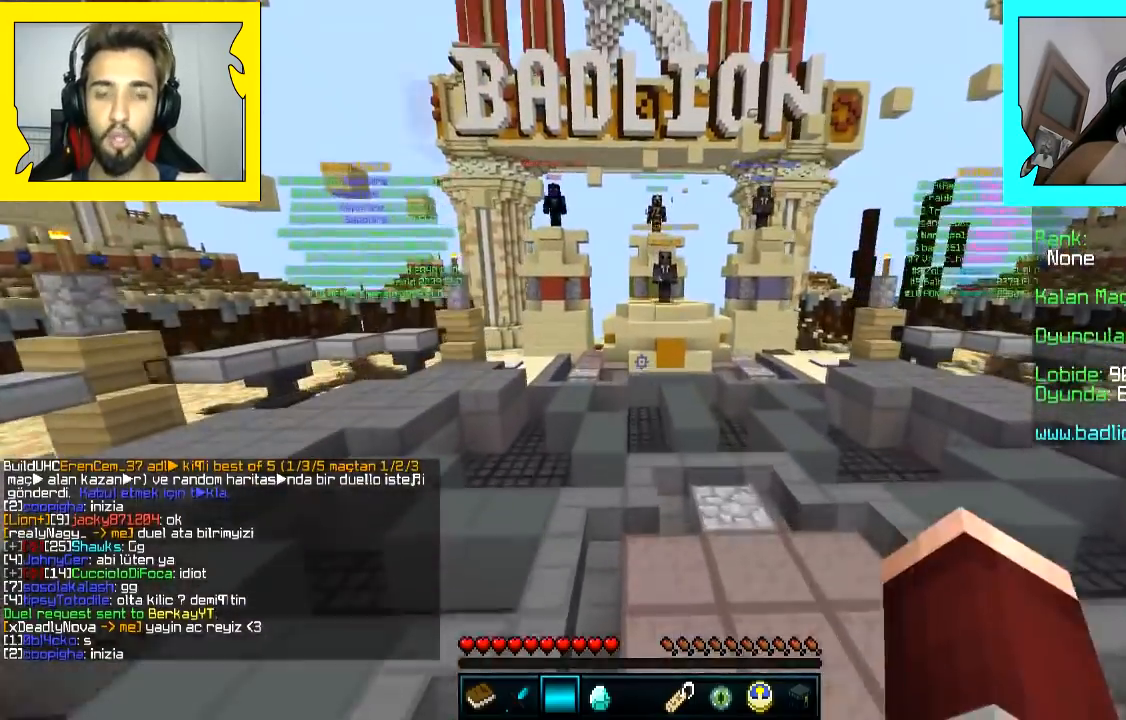
{"keys": ["w"], "mouse": ["left", "right"], "events": [[33, "mouse_left", "up"], [33, "mouse_right", "up"], [33, "space", "up"], [67, "mouse_left", "down"], [217, "mouse_right", "down"], [250, "mouse_left", "up"], [250, "mouse_right", "up"], [300, "mouse_left", "down"], [317, "mouse_right", "down"], [317, "space", "down"], [400, "mouse_left", "up"], [400, "mouse_right", "up"], [467, "mouse_left", "down"], [467, "mouse_right", "down"], [483, "space", "up"]]}
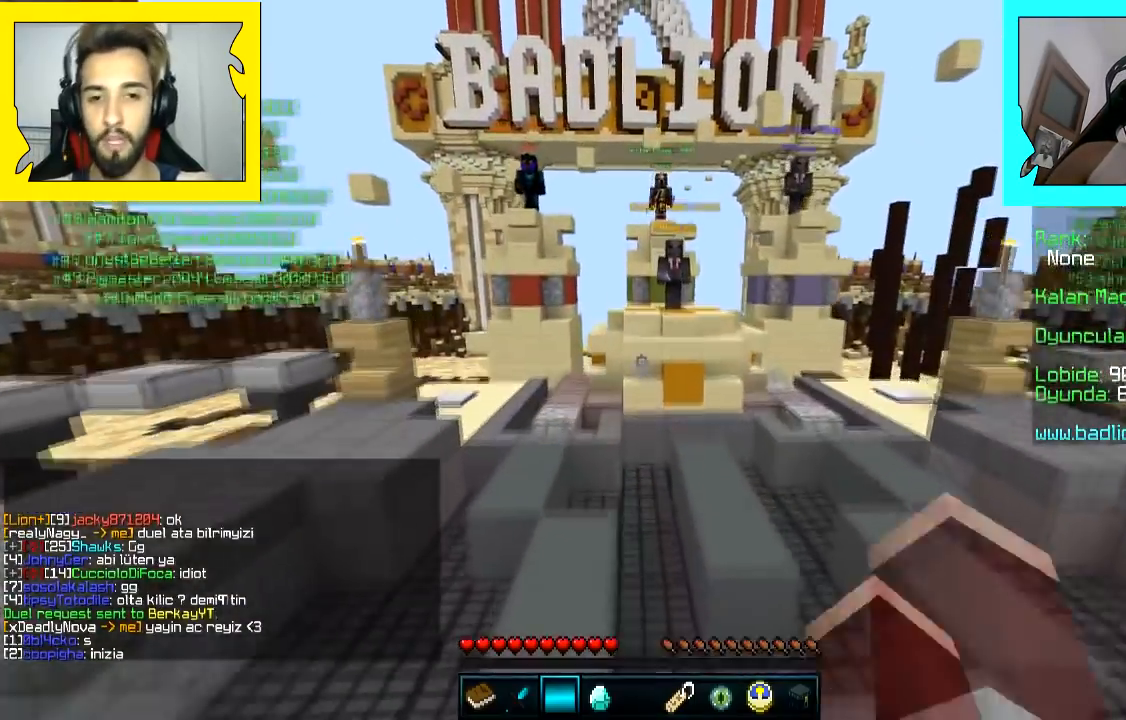
{"keys": ["space", "w"], "mouse": [], "events": [[67, "mouse_left", "up"], [67, "mouse_right", "up"], [183, "w", "up"], [267, "d", "down"], [300, "d", "up"], [400, "w", "down"], [467, "space", "down"]]}
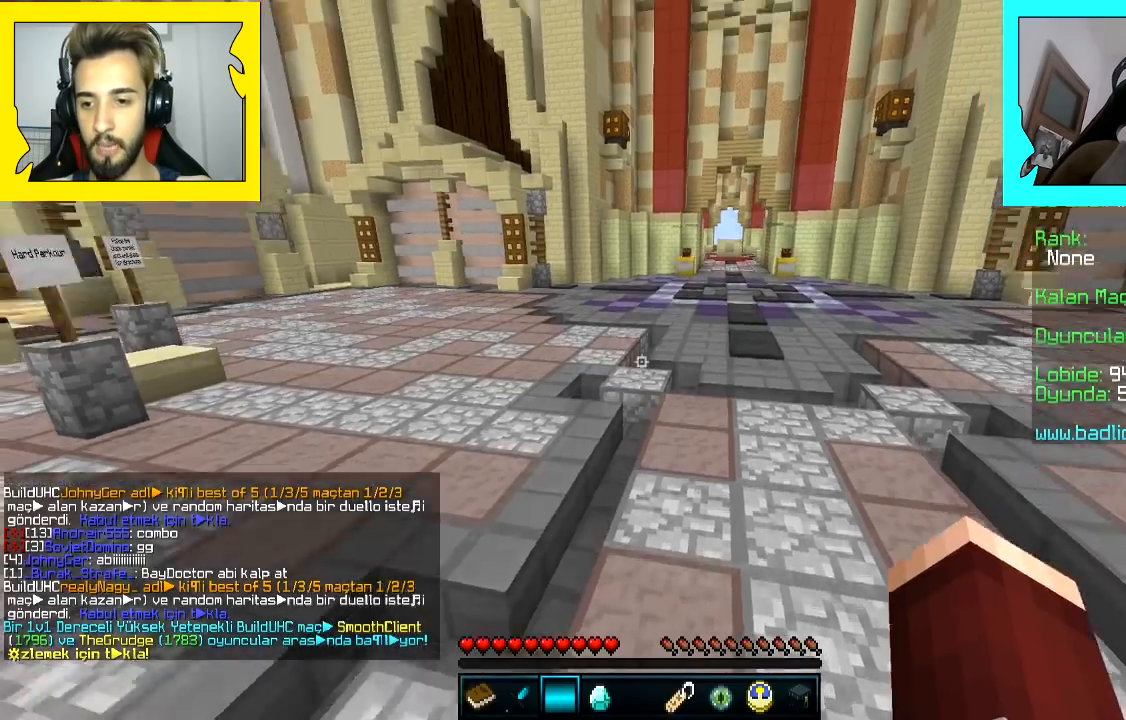
{"keys": [], "mouse": [], "events": [[50, "space", "up"], [50, "w", "up"]]}